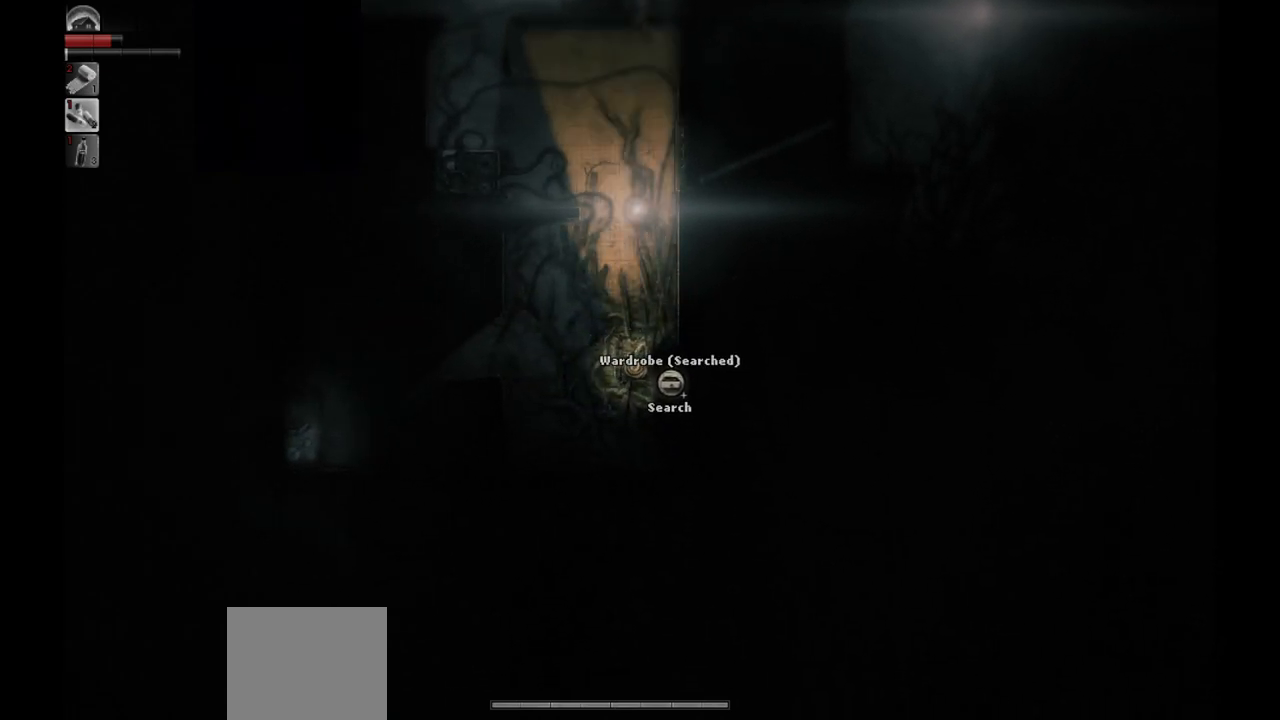
Gameplay with a controller (PlayStation layout); each line is a JSON object with the inputs held at the frame after it. "events" lists button and stick changes between this image and that frame as [ms after this image, input, new state], when the widget could be followed in between.
{"buttons": [], "left_stick": "up", "right_stick": "center", "events": [[67, "left_stick", "up-left"], [267, "left_stick", "up"]]}
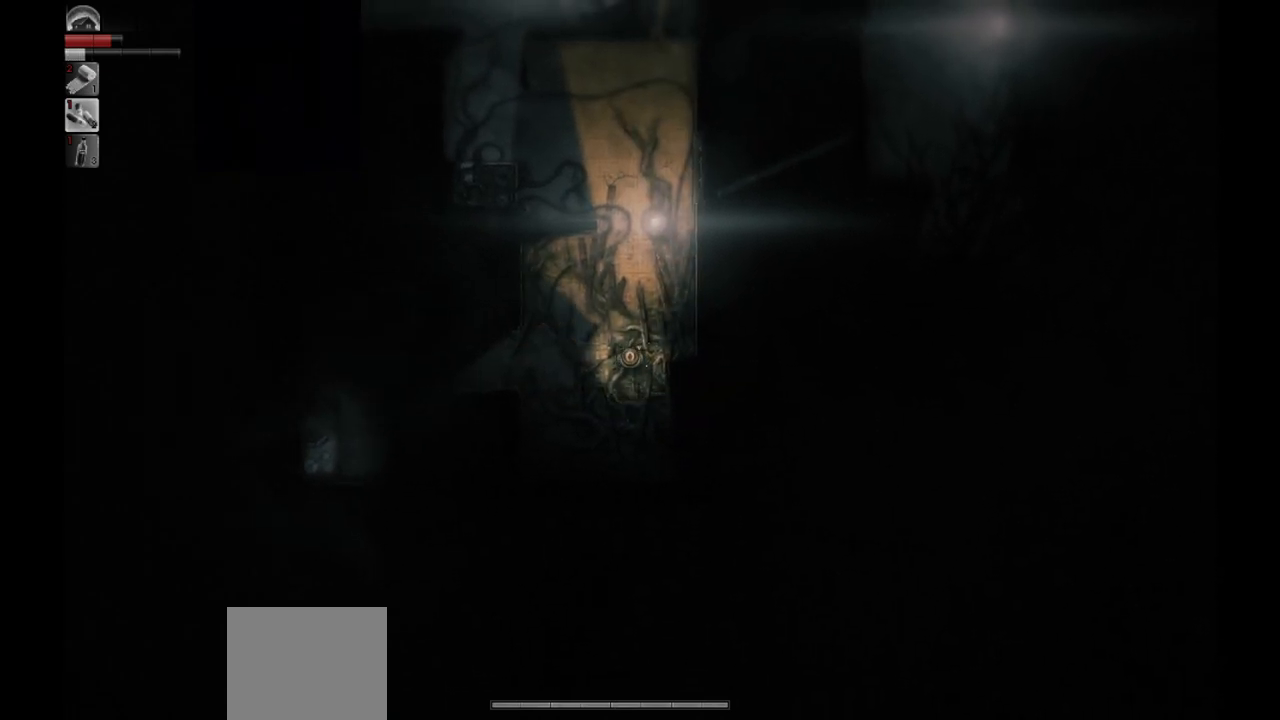
{"buttons": [], "left_stick": "up", "right_stick": "center", "events": []}
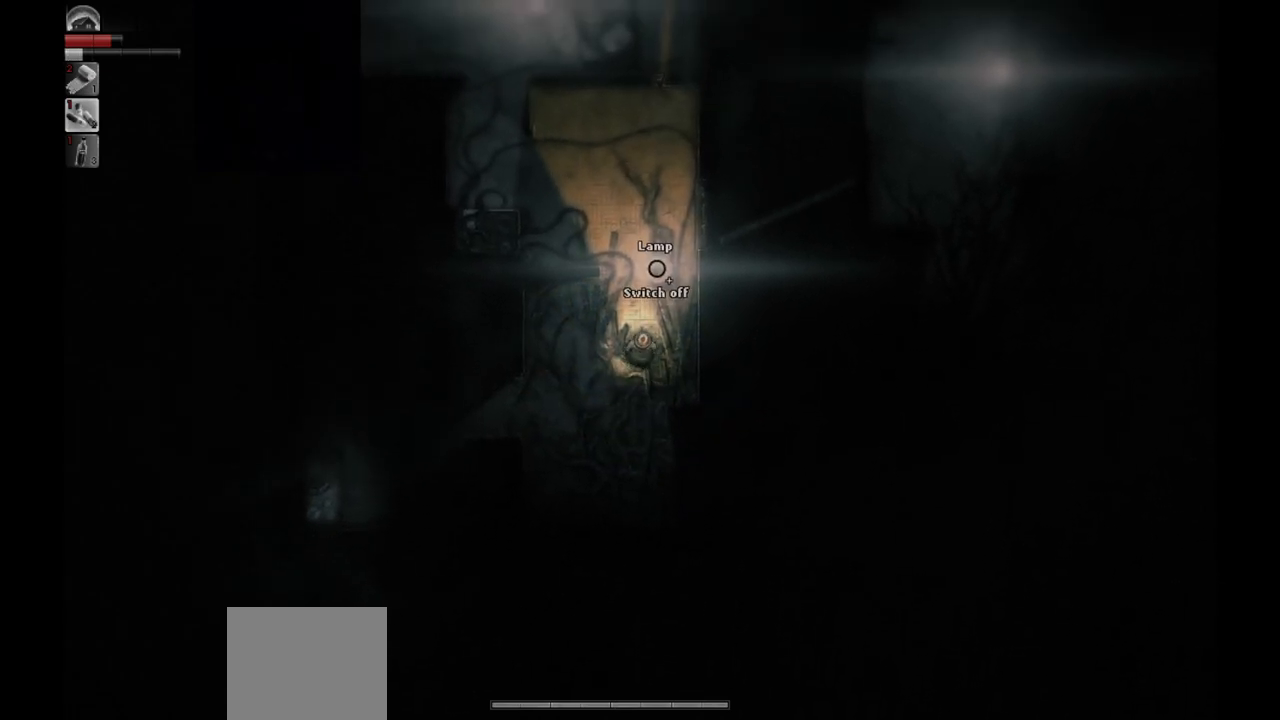
{"buttons": [], "left_stick": "up", "right_stick": "center", "events": []}
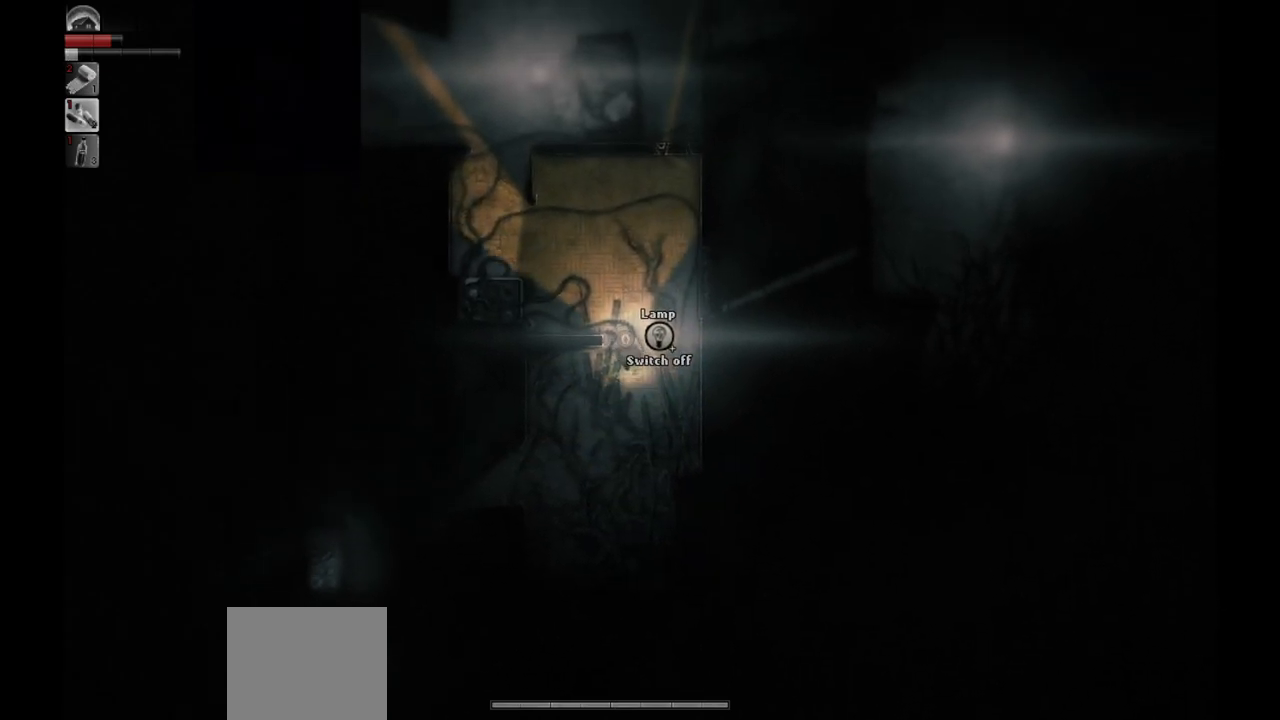
{"buttons": [], "left_stick": "up-left", "right_stick": "center", "events": [[183, "left_stick", "up-left"]]}
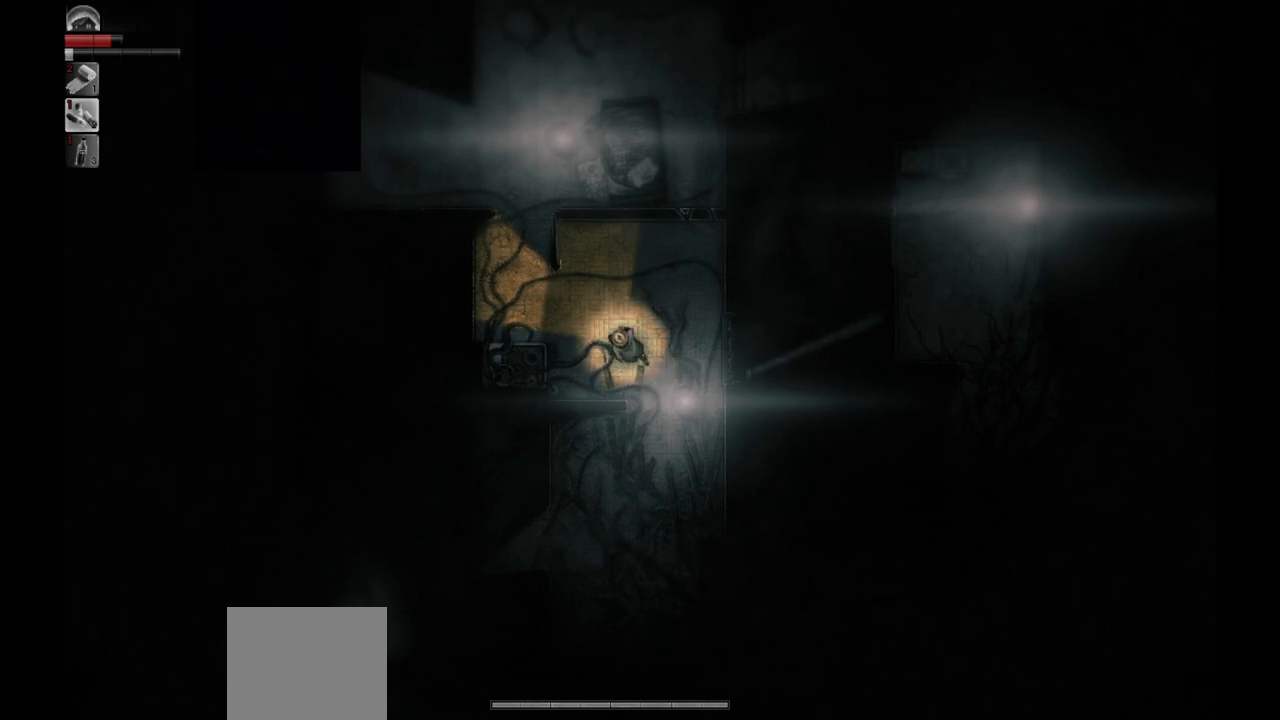
{"buttons": [], "left_stick": "up-left", "right_stick": "center", "events": []}
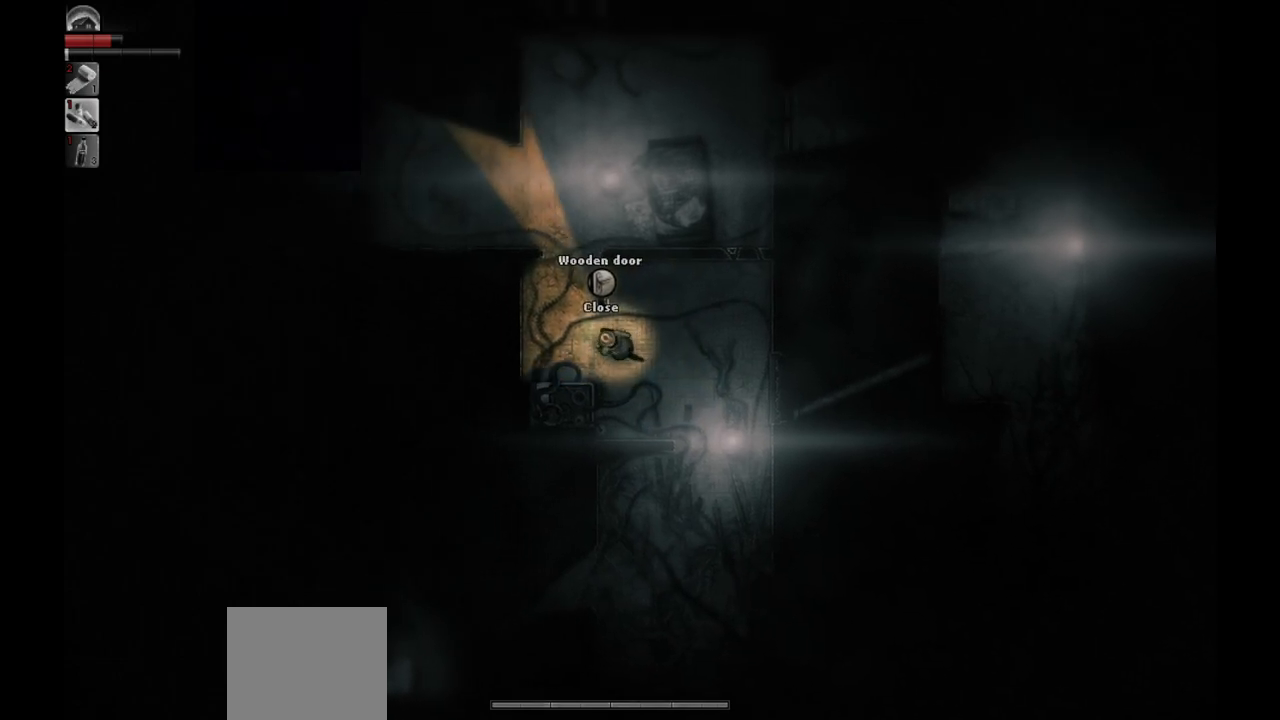
{"buttons": [], "left_stick": "up", "right_stick": "center", "events": [[300, "left_stick", "up"]]}
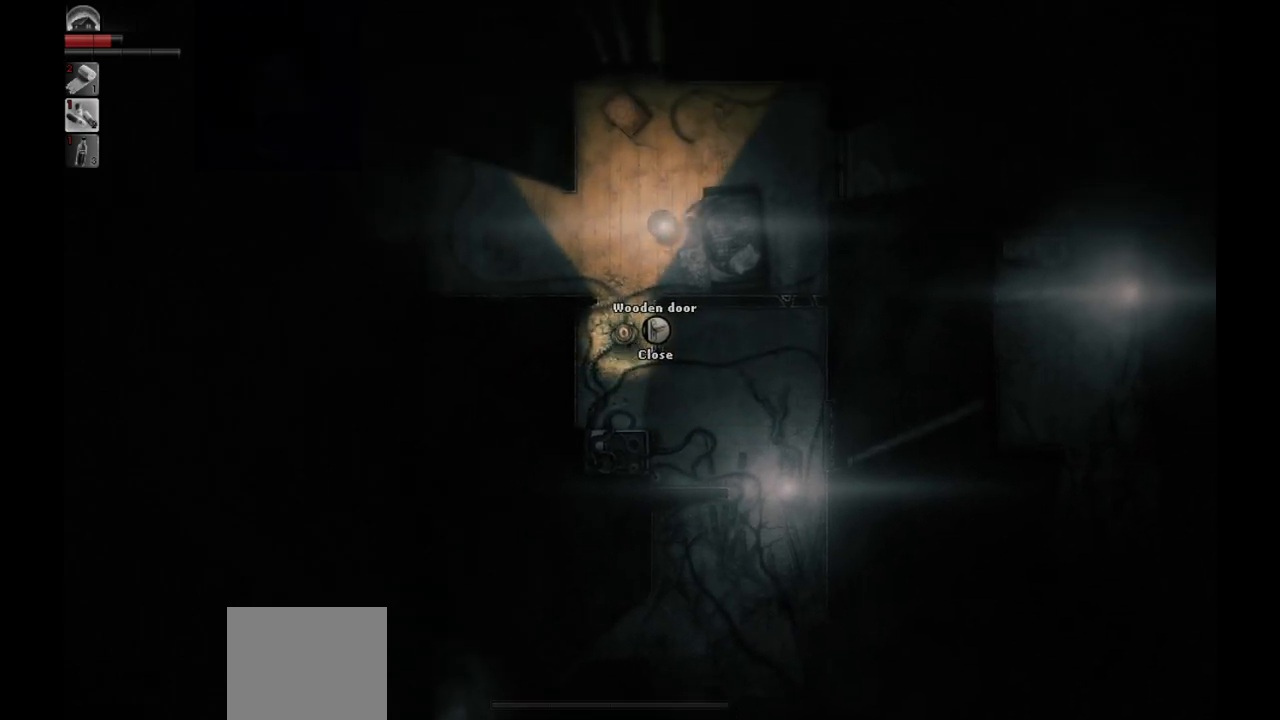
{"buttons": [], "left_stick": "center", "right_stick": "center", "events": [[350, "left_stick", "center"]]}
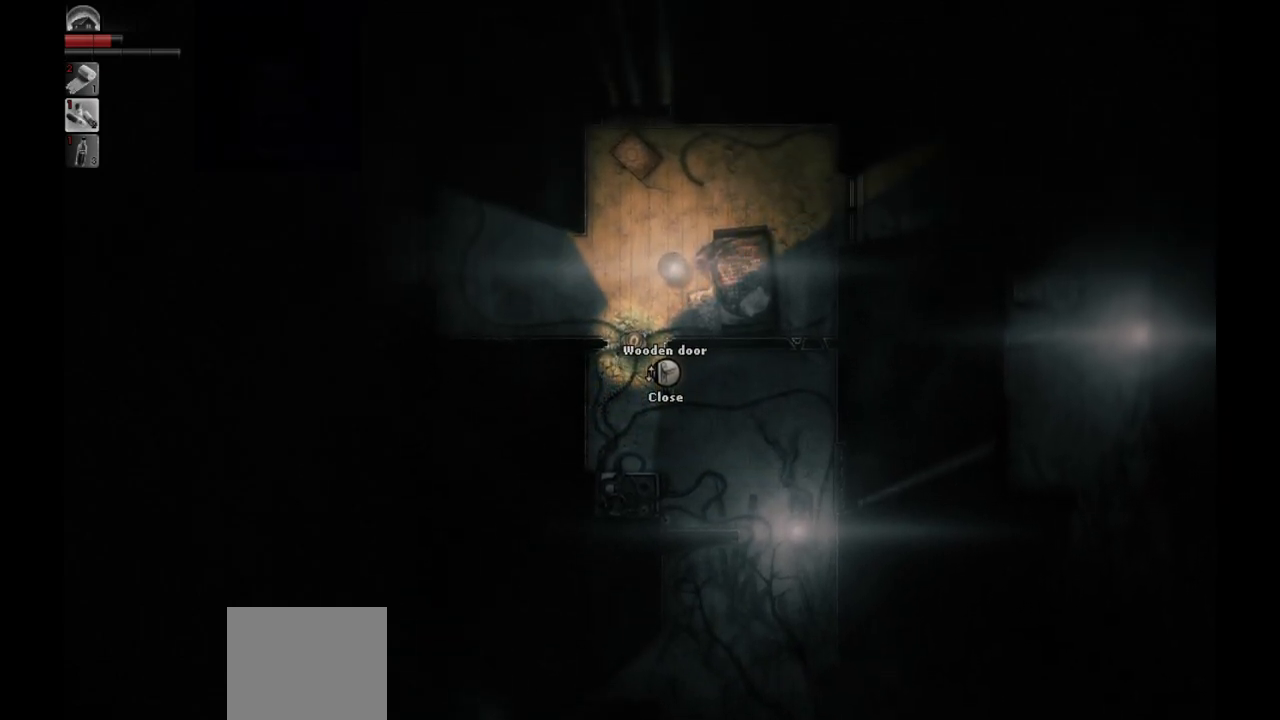
{"buttons": [], "left_stick": "center", "right_stick": "center", "events": []}
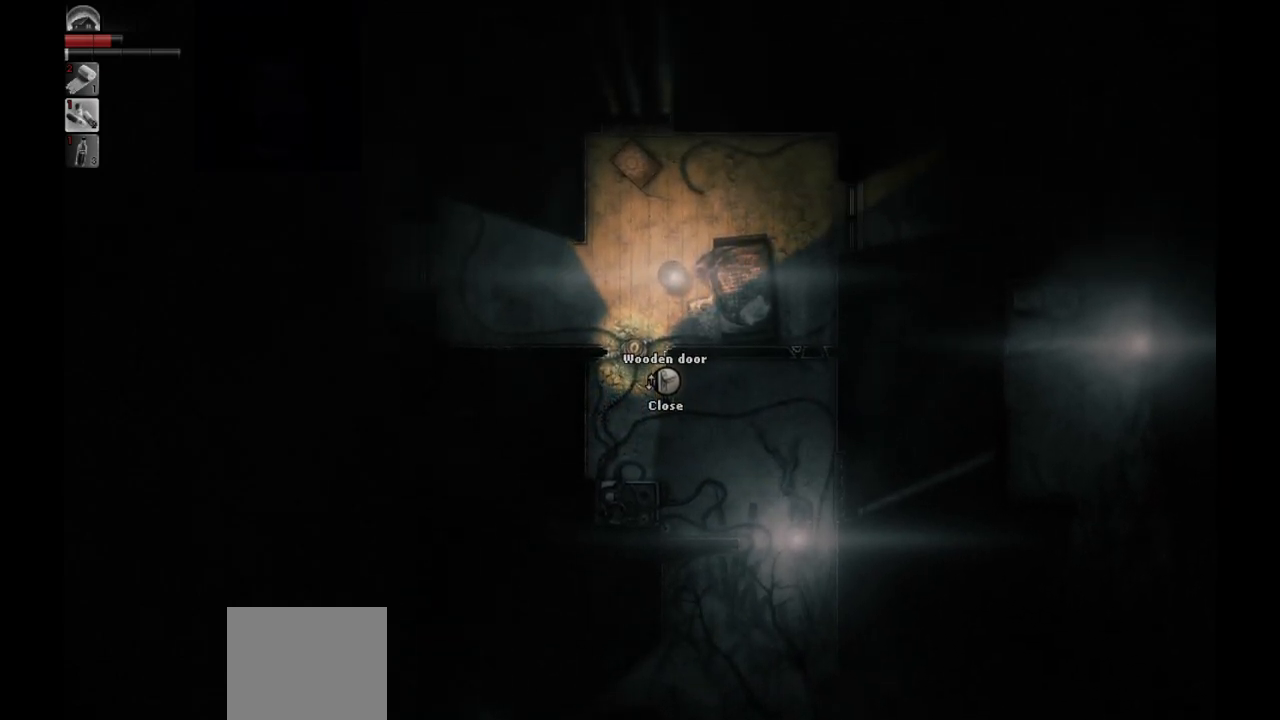
{"buttons": [], "left_stick": "up", "right_stick": "center", "events": [[117, "left_stick", "up"]]}
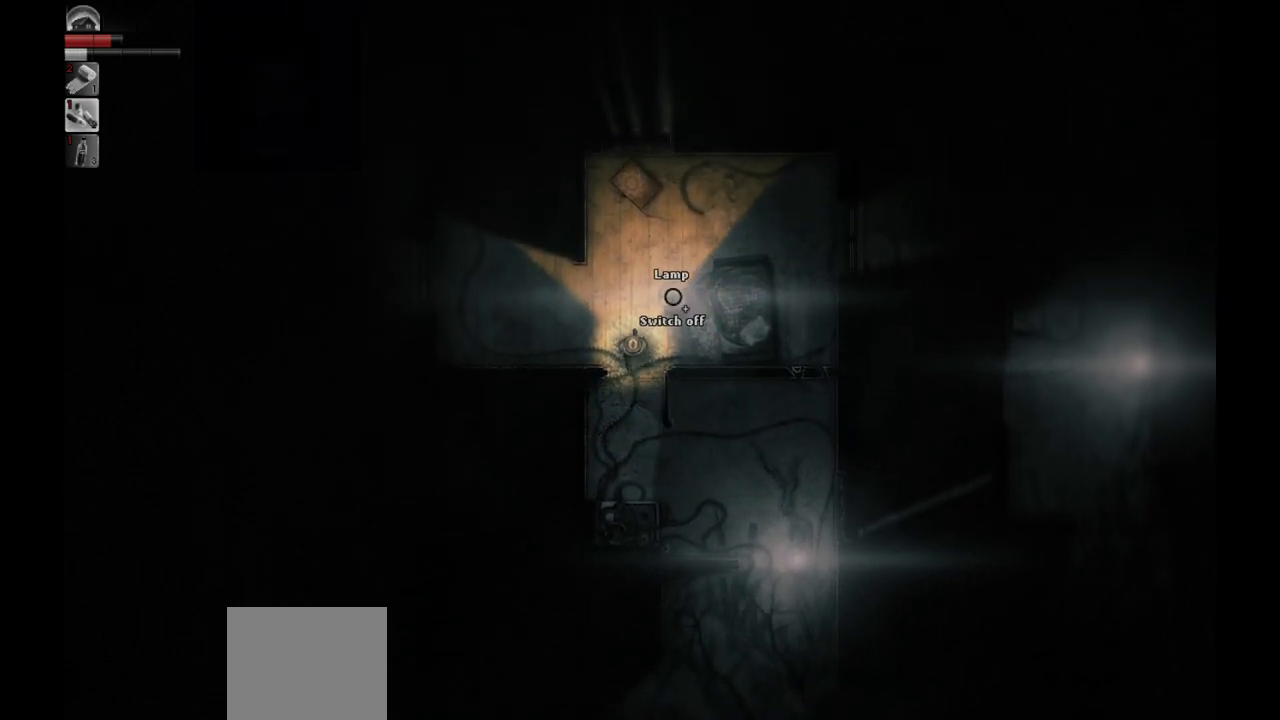
{"buttons": [], "left_stick": "up", "right_stick": "center", "events": []}
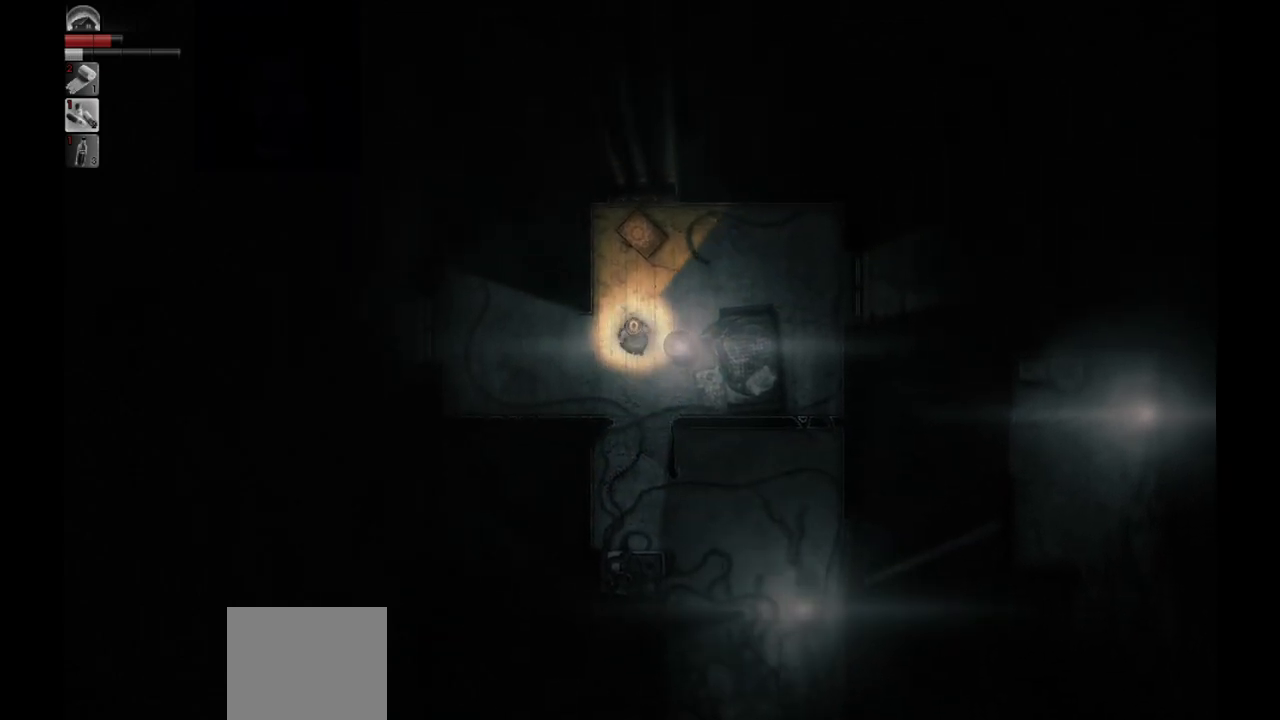
{"buttons": [], "left_stick": "center", "right_stick": "center", "events": [[117, "left_stick", "center"]]}
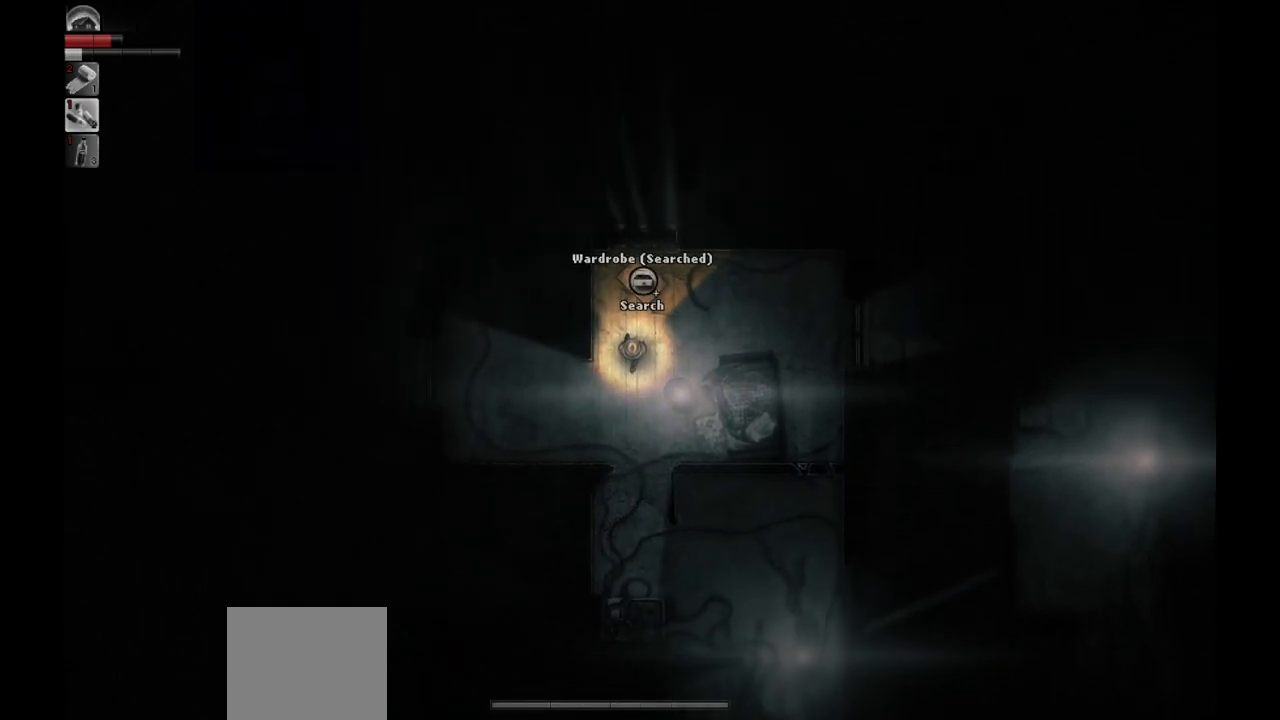
{"buttons": [], "left_stick": "center", "right_stick": "center", "events": []}
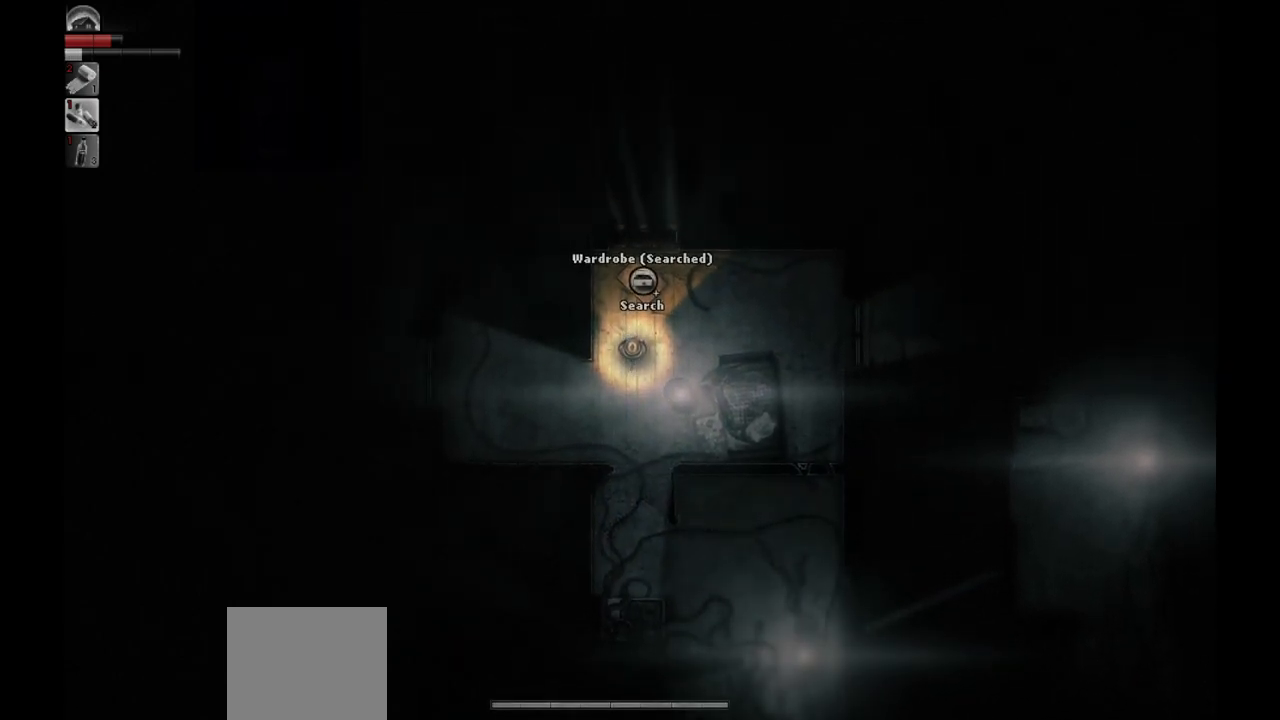
{"buttons": [], "left_stick": "center", "right_stick": "center", "events": []}
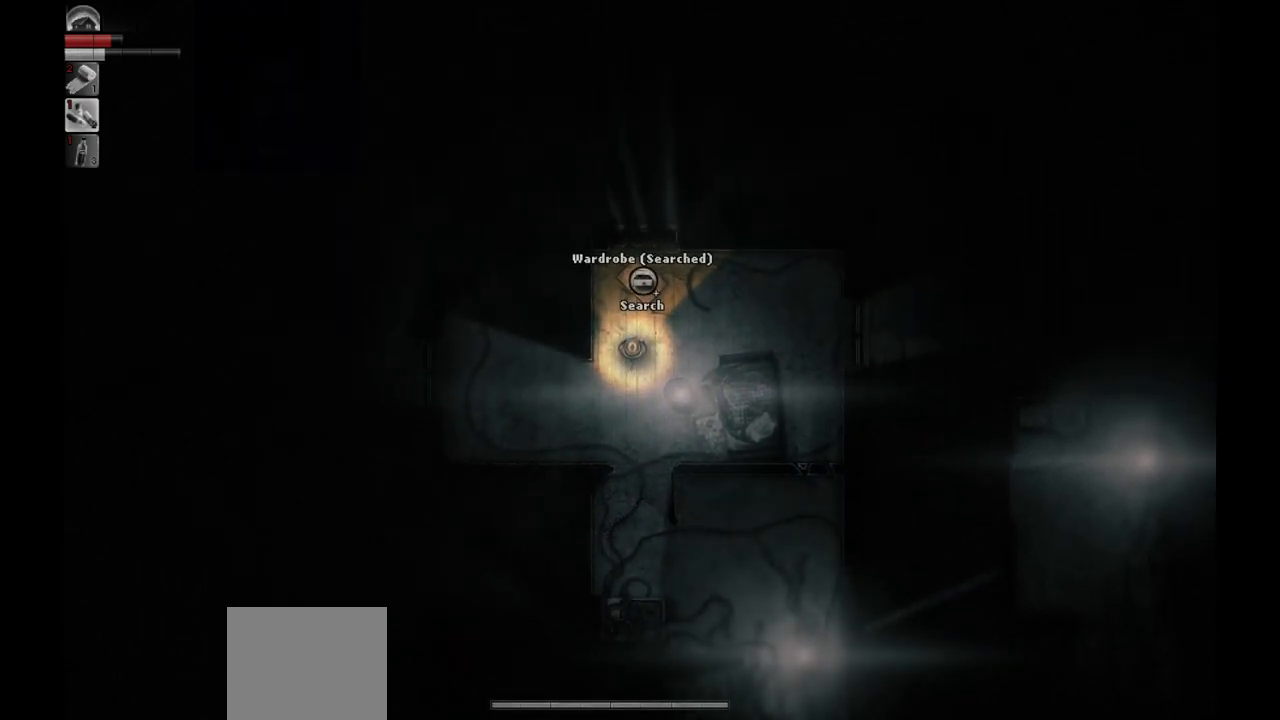
{"buttons": [], "left_stick": "center", "right_stick": "center", "events": [[283, "left_stick", "right"], [433, "left_stick", "center"]]}
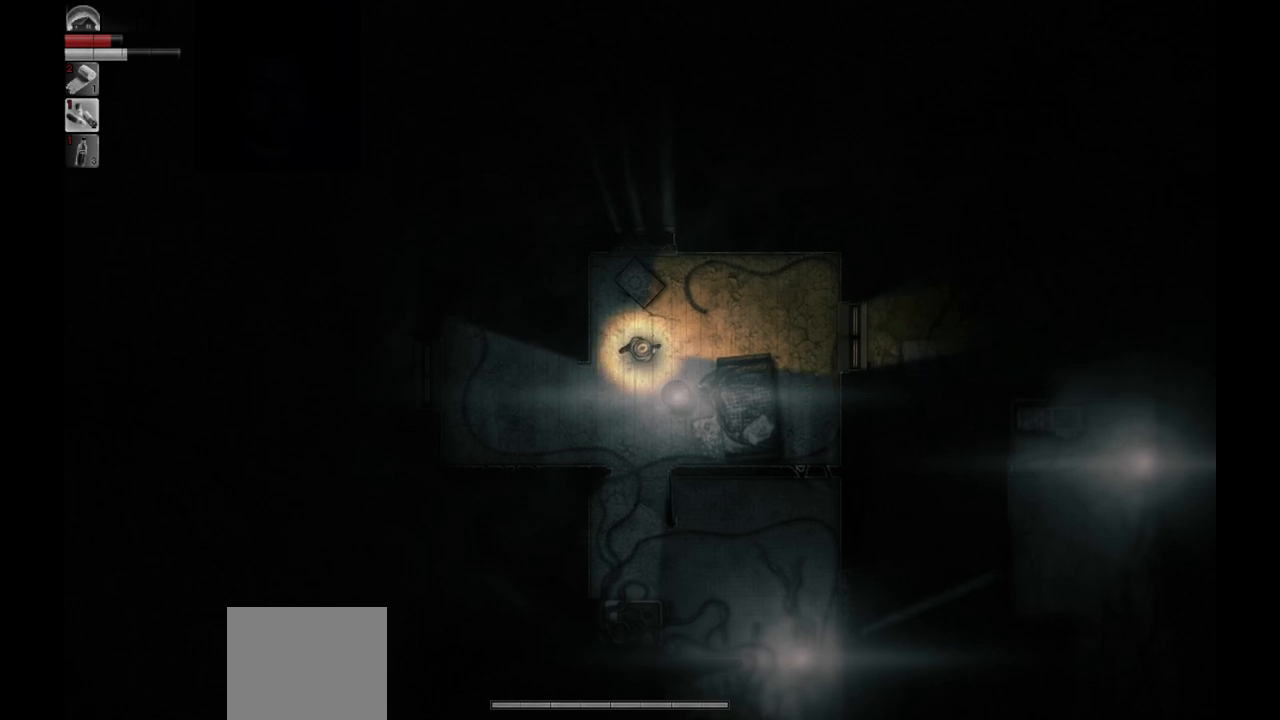
{"buttons": [], "left_stick": "right", "right_stick": "center", "events": [[417, "left_stick", "right"]]}
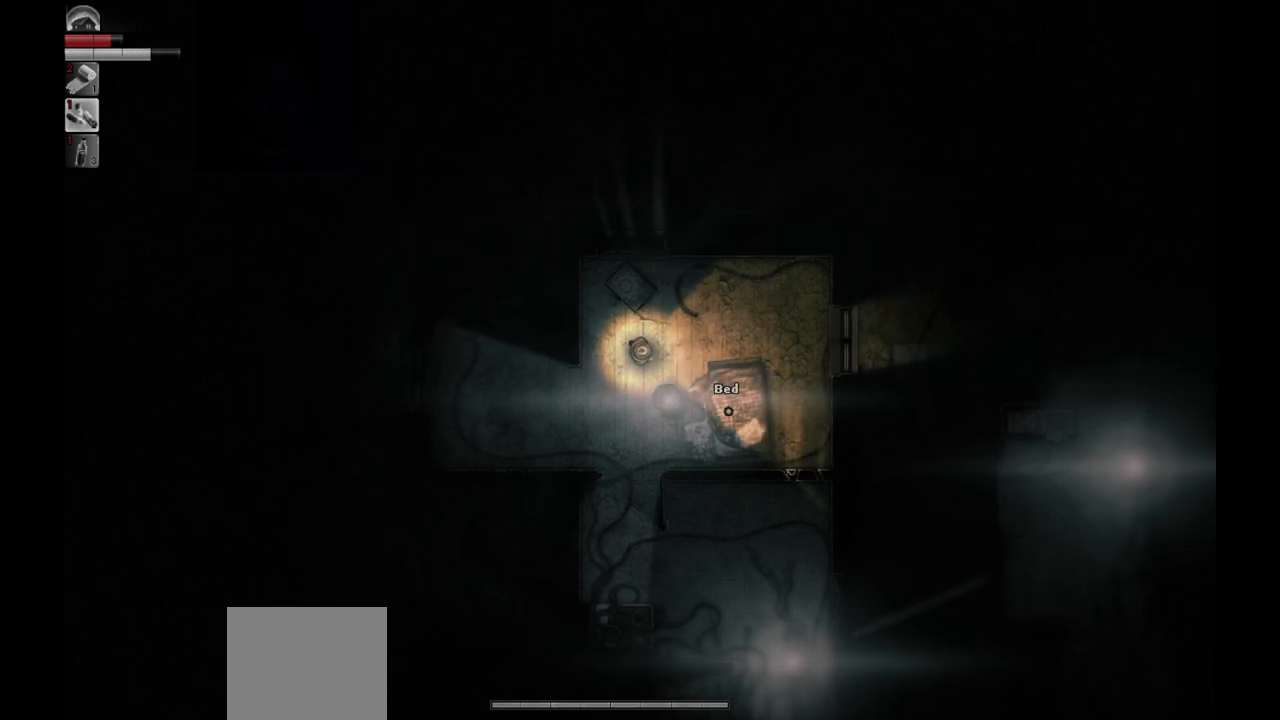
{"buttons": [], "left_stick": "center", "right_stick": "center", "events": [[33, "left_stick", "center"]]}
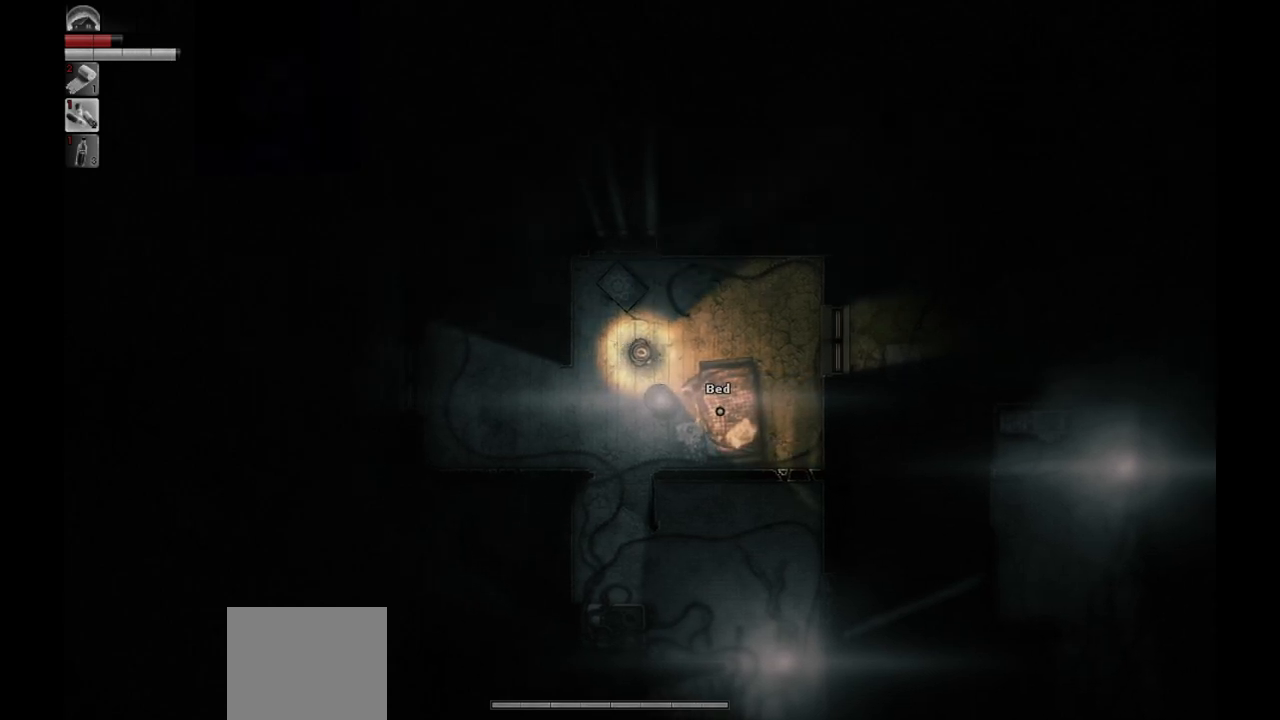
{"buttons": [], "left_stick": "center", "right_stick": "center", "events": []}
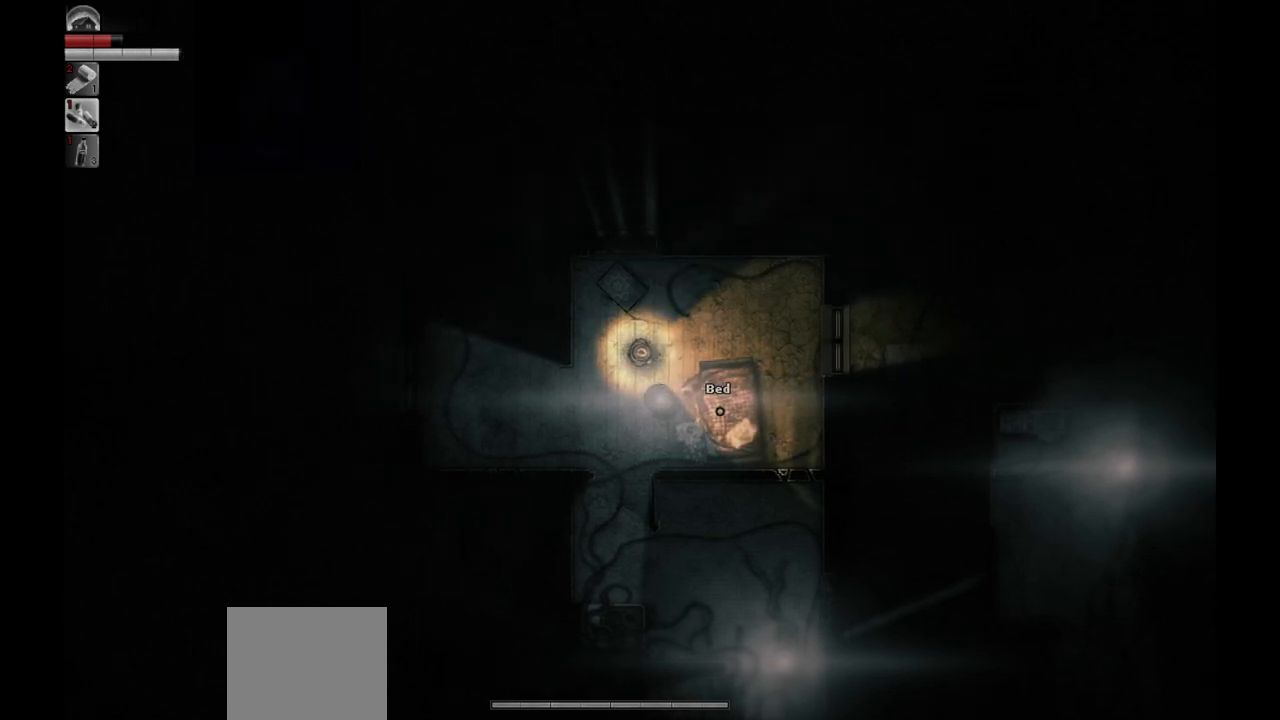
{"buttons": [], "left_stick": "center", "right_stick": "center", "events": []}
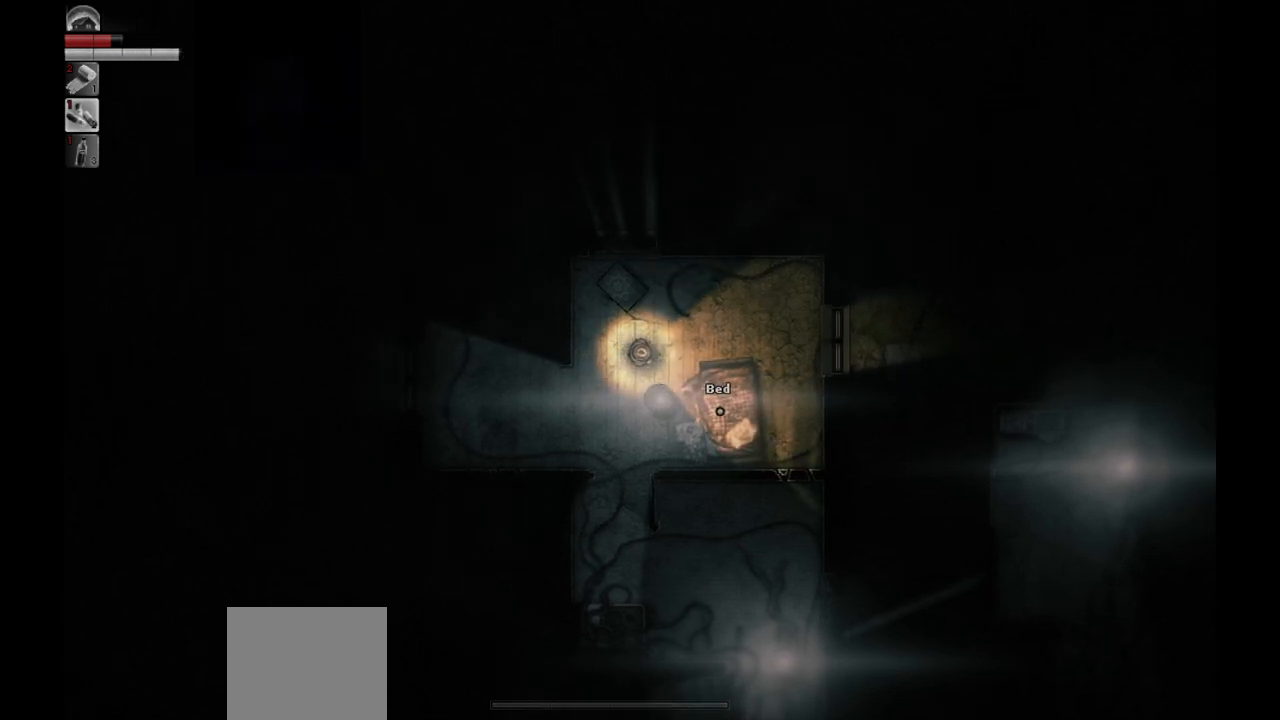
{"buttons": ["DPAD_DOWN"], "left_stick": "center", "right_stick": "center", "events": [[467, "DPAD_DOWN", "down"]]}
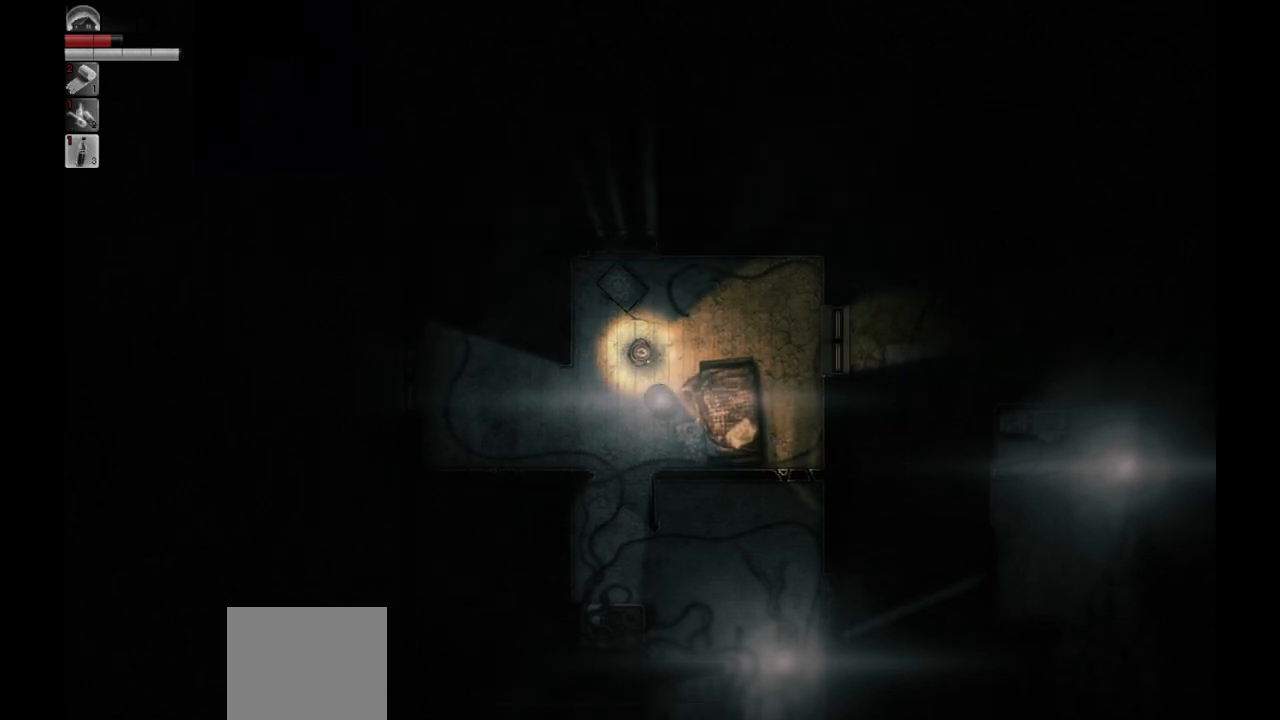
{"buttons": [], "left_stick": "center", "right_stick": "center", "events": [[67, "DPAD_DOWN", "up"]]}
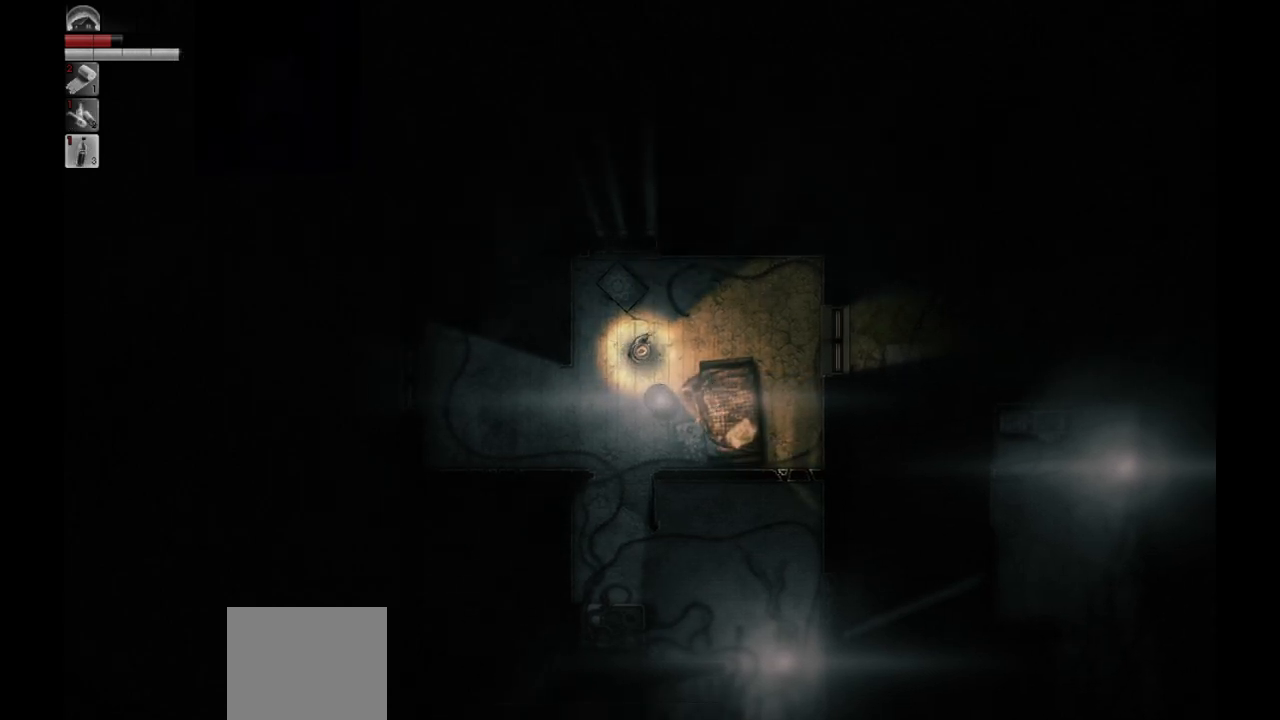
{"buttons": [], "left_stick": "center", "right_stick": "center", "events": []}
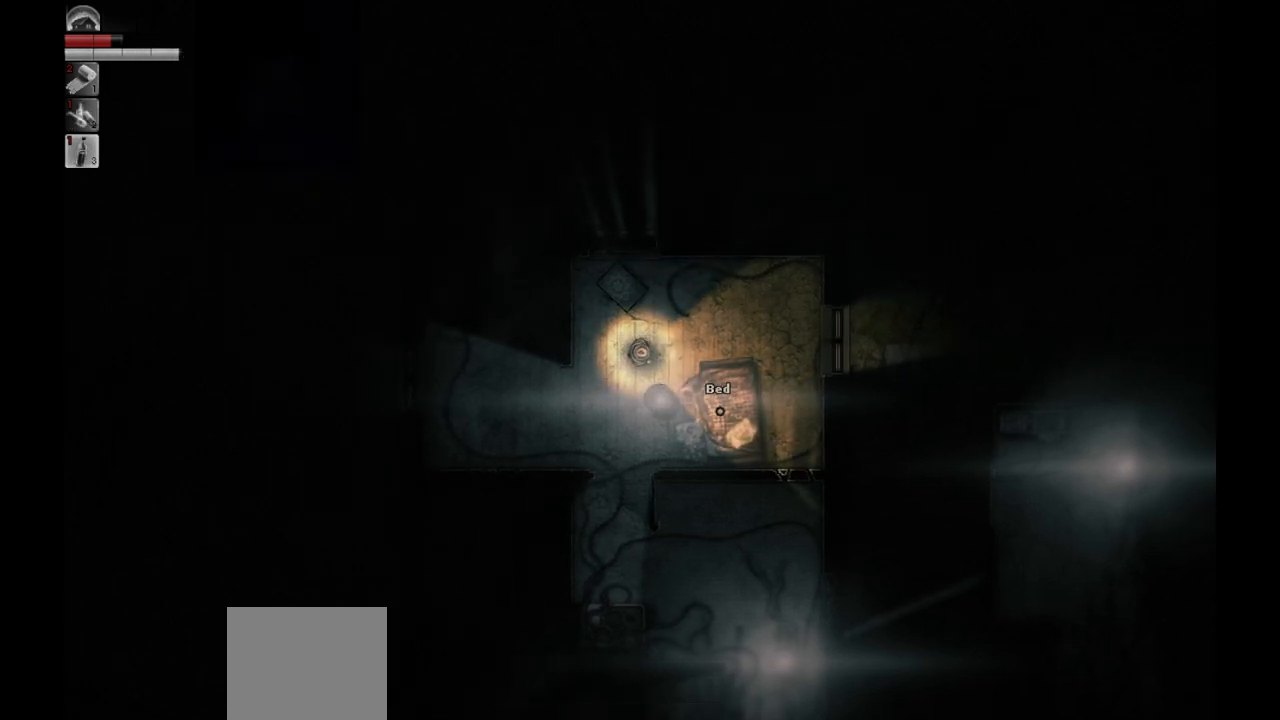
{"buttons": [], "left_stick": "center", "right_stick": "center", "events": []}
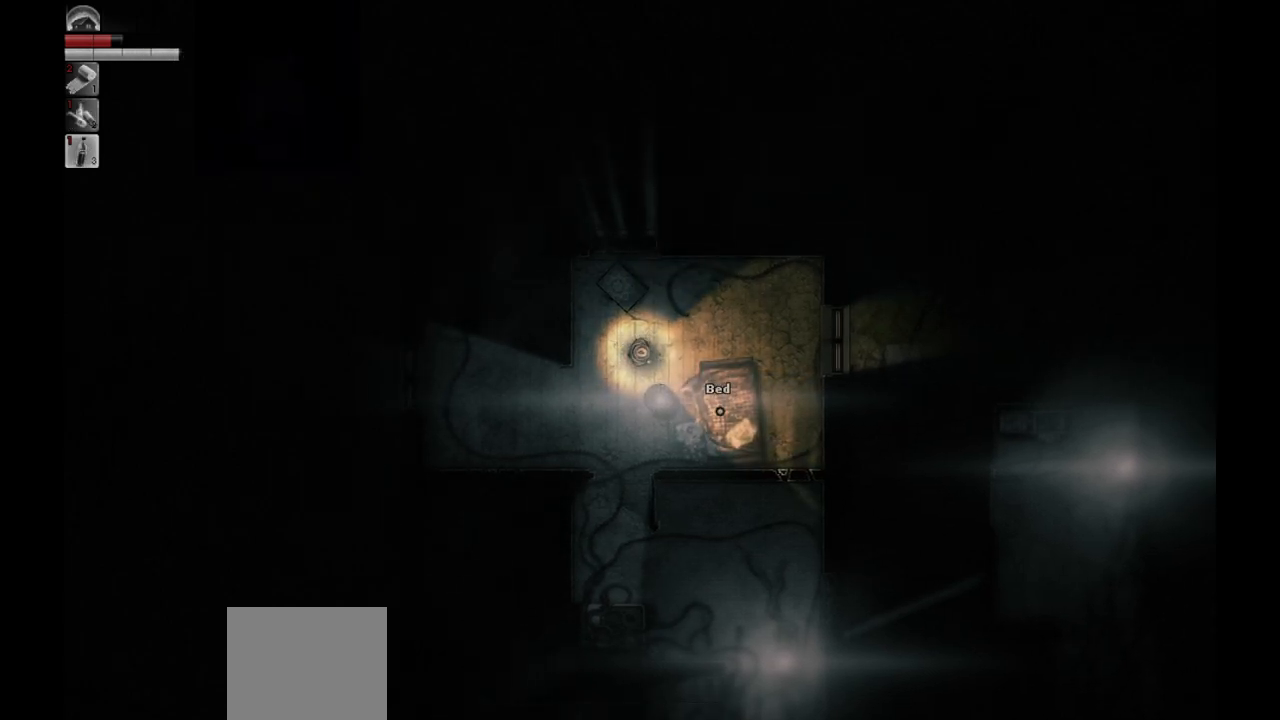
{"buttons": [], "left_stick": "center", "right_stick": "center", "events": [[183, "DPAD_UP", "down"], [250, "DPAD_UP", "up"]]}
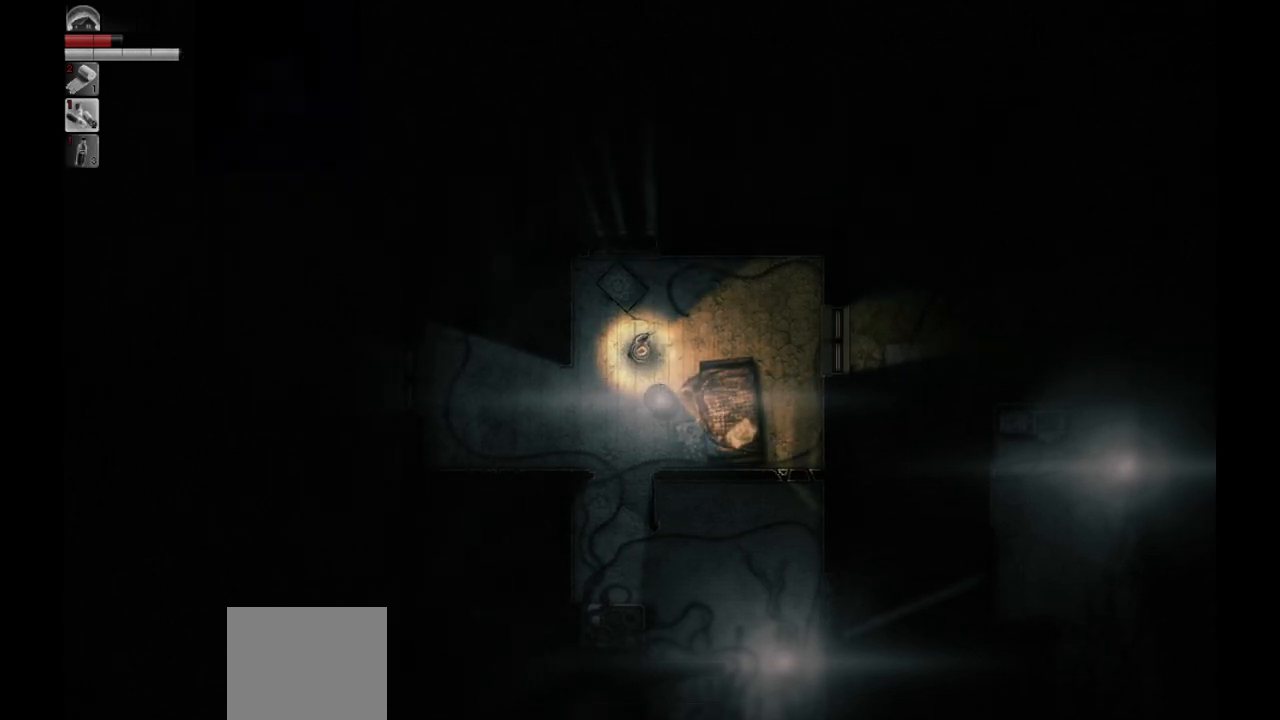
{"buttons": [], "left_stick": "center", "right_stick": "center", "events": []}
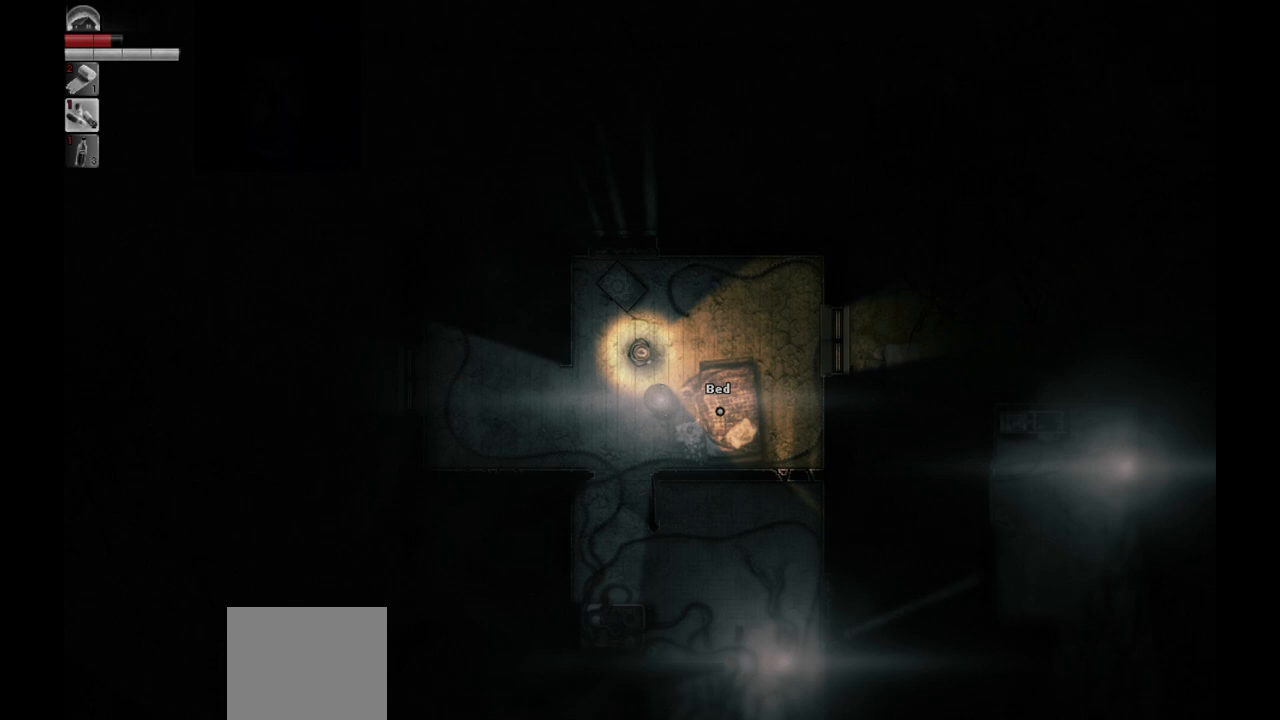
{"buttons": [], "left_stick": "center", "right_stick": "center", "events": []}
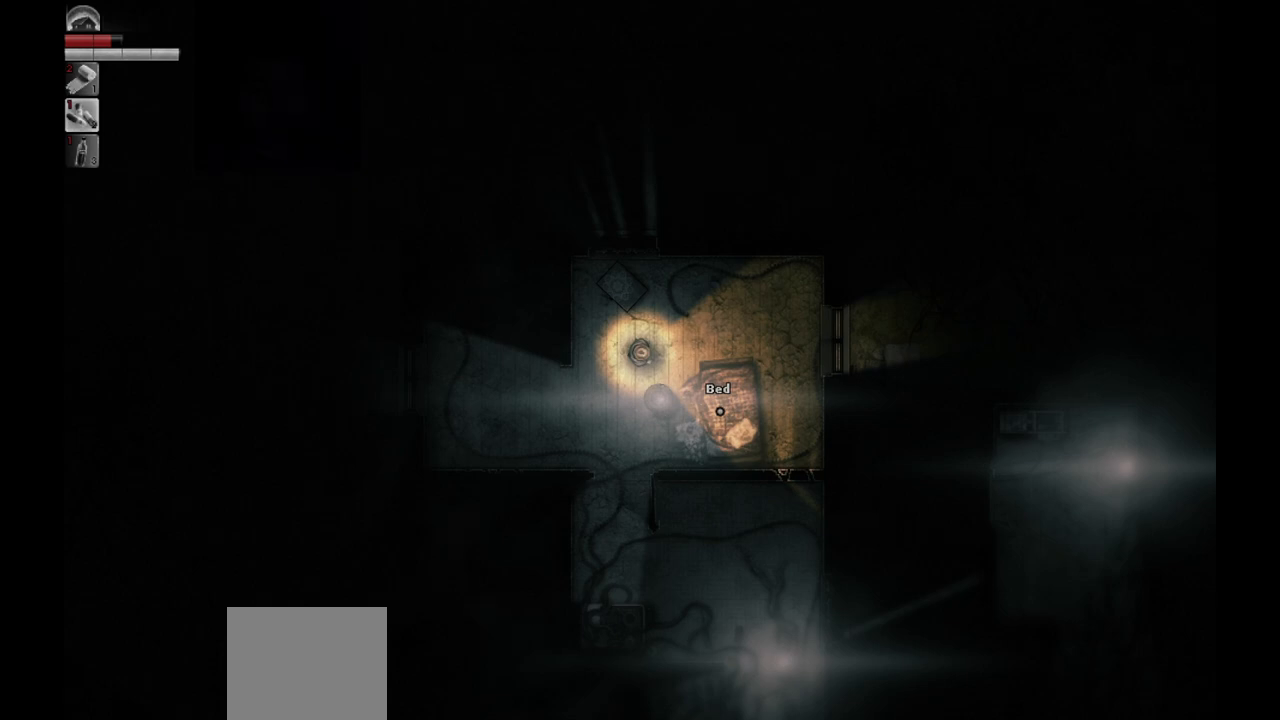
{"buttons": [], "left_stick": "center", "right_stick": "center", "events": []}
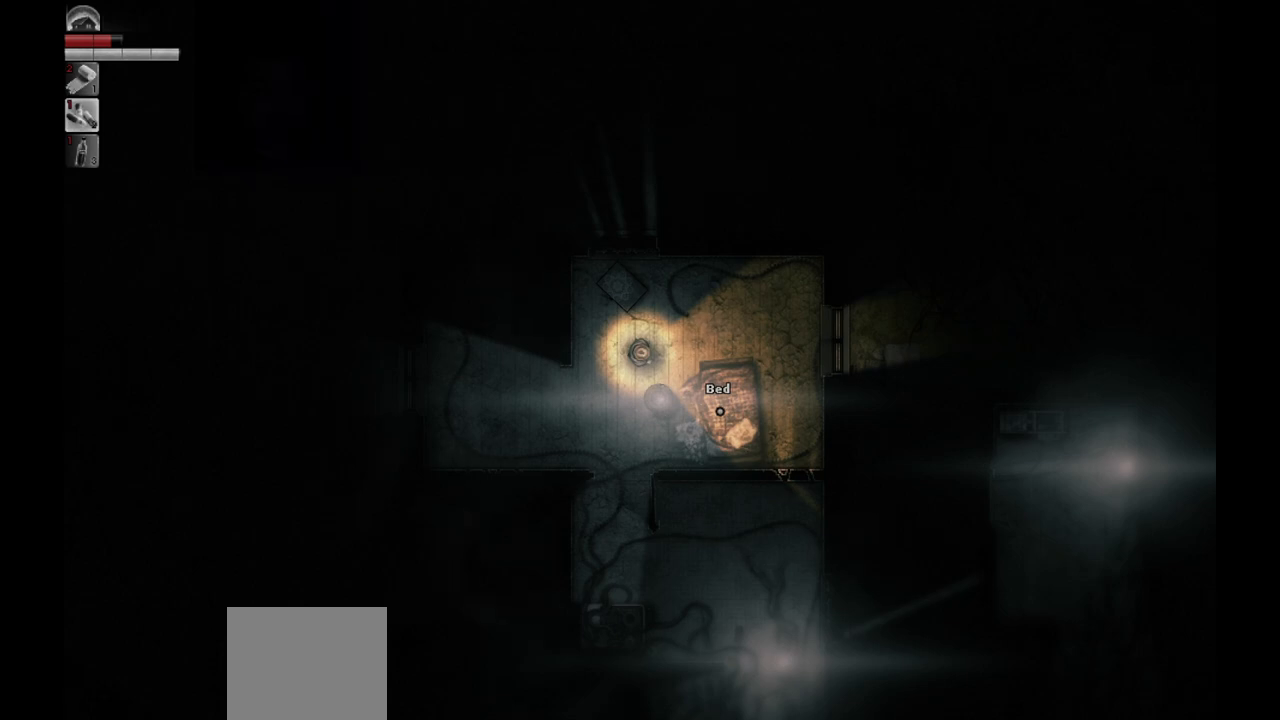
{"buttons": [], "left_stick": "center", "right_stick": "center", "events": [[33, "DPAD_UP", "down"], [117, "DPAD_UP", "up"]]}